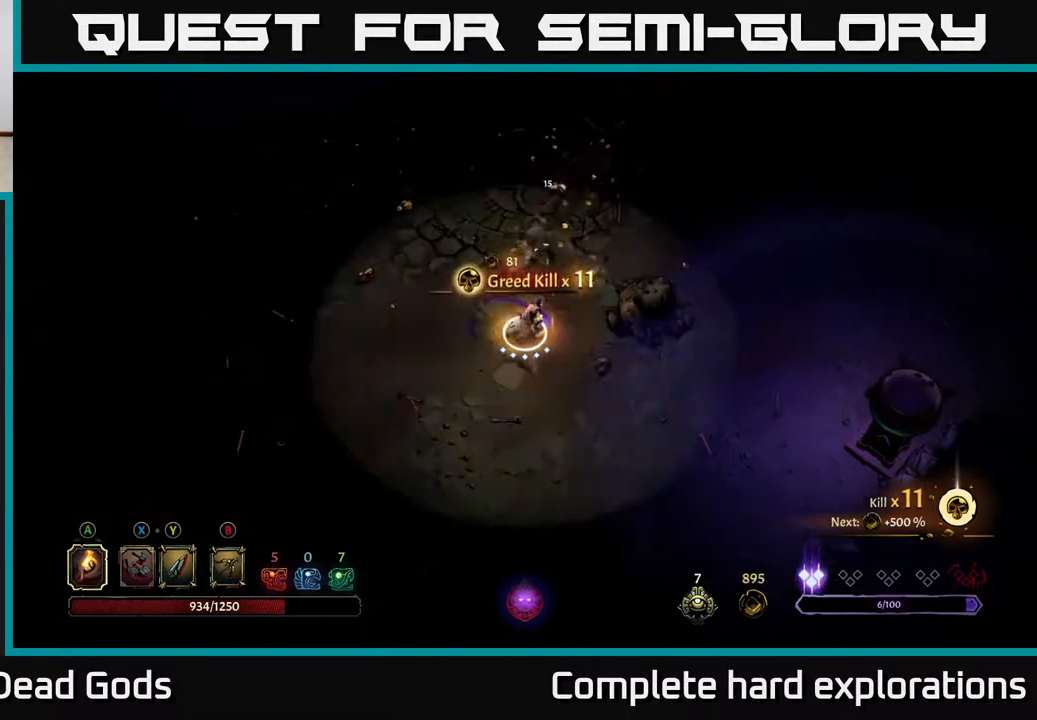
Gameplay with a controller (Xbox layout); each line is a JSON object with the inputs held at the frame after it. "events" lists button and stick changes between this image and that frame as [ms after this image, input, new state], when the widget could be followed in between.
{"buttons": [], "left_stick": "up-right", "right_stick": "center", "events": [[50, "A", "up"]]}
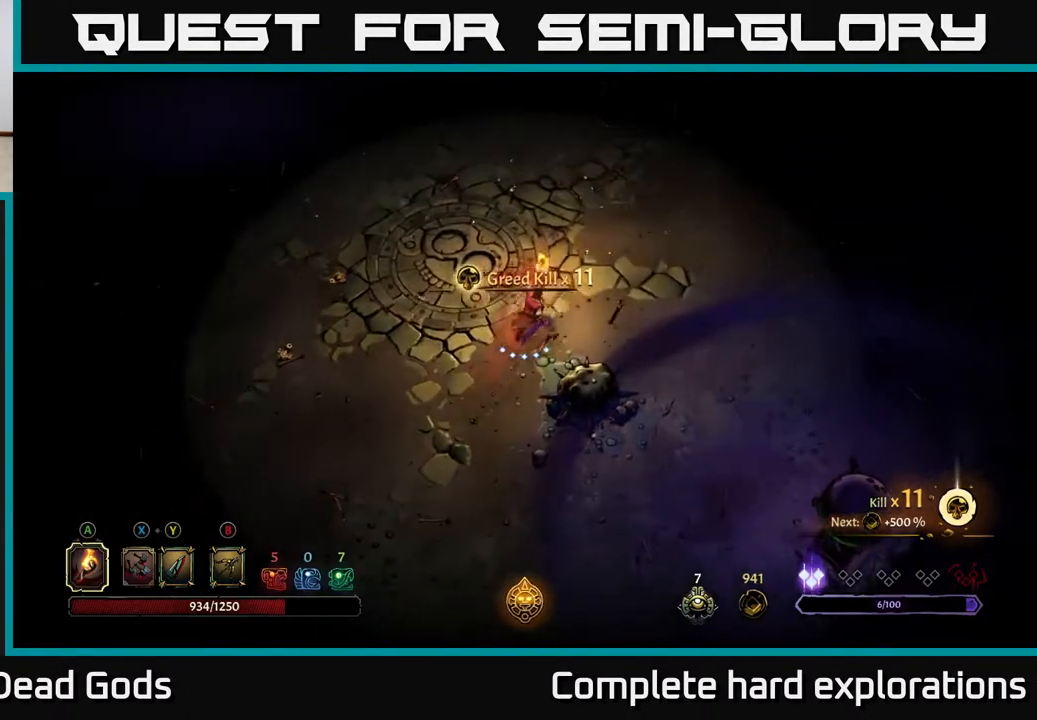
{"buttons": [], "left_stick": "up-right", "right_stick": "center", "events": [[300, "left_stick", "up"], [483, "left_stick", "up-right"]]}
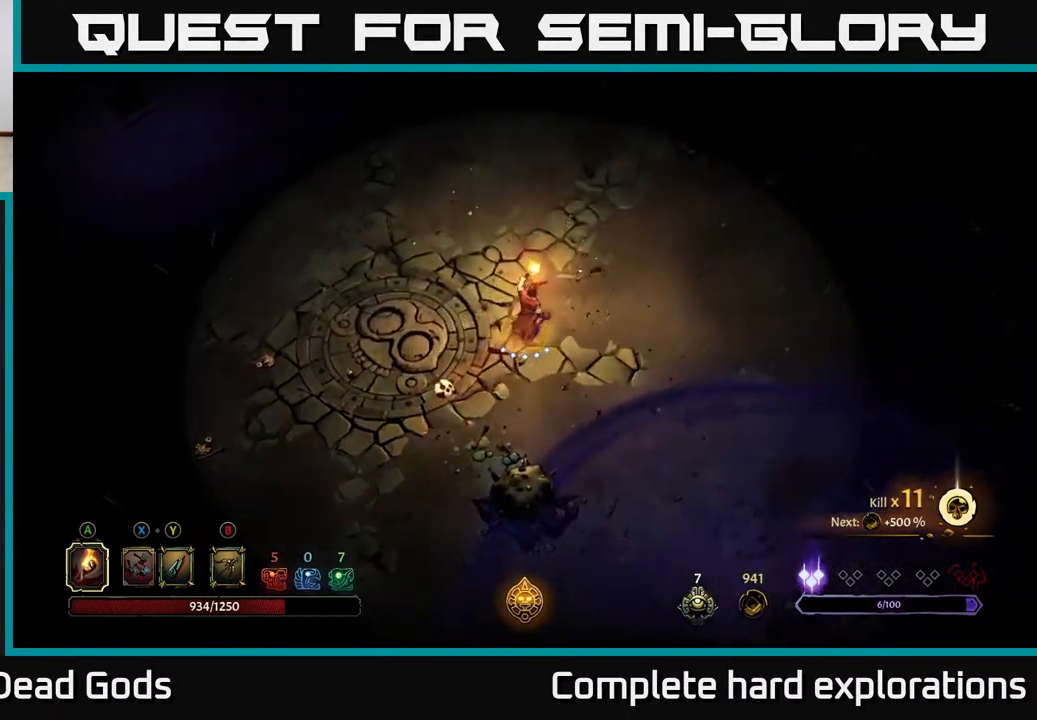
{"buttons": [], "left_stick": "up-right", "right_stick": "center", "events": []}
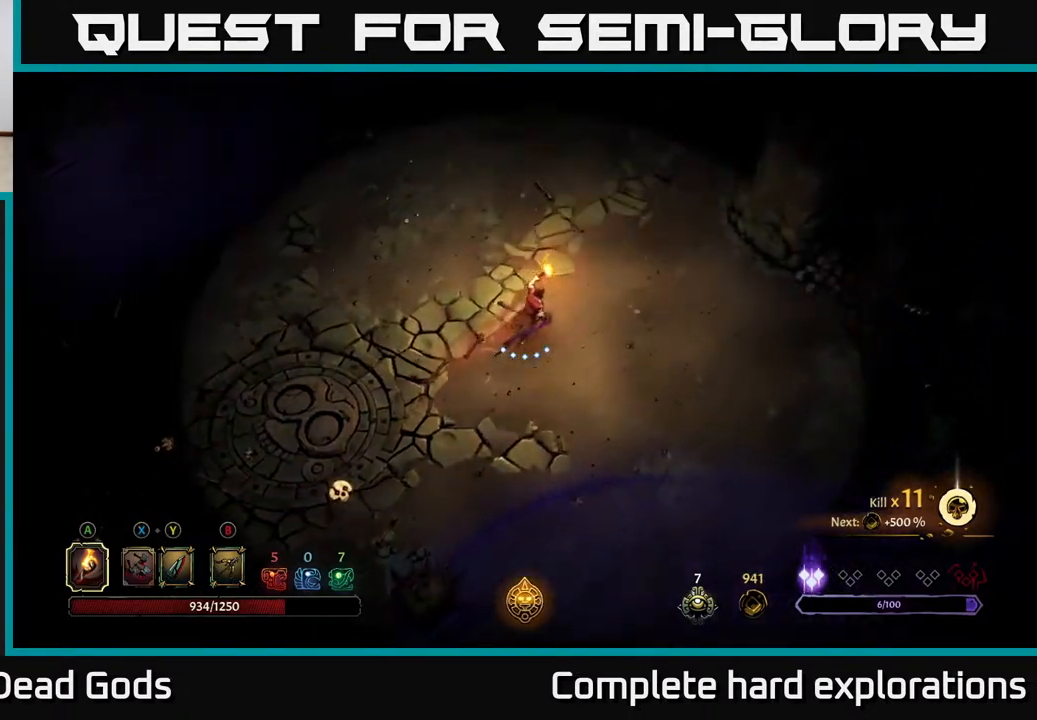
{"buttons": [], "left_stick": "up-right", "right_stick": "center", "events": []}
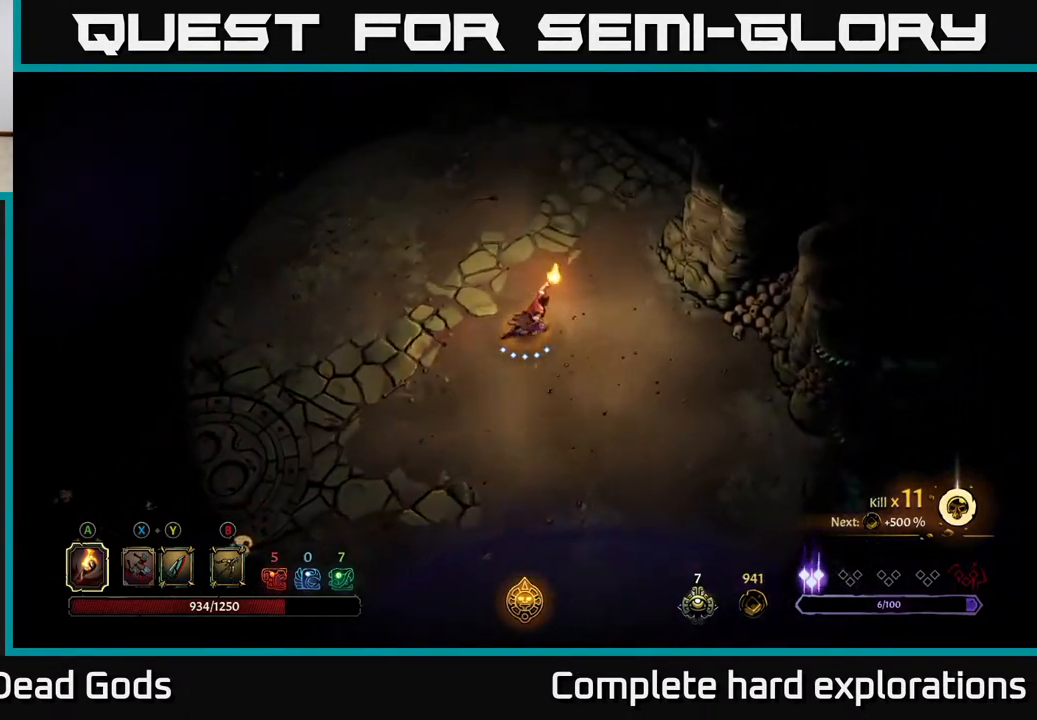
{"buttons": [], "left_stick": "up-left", "right_stick": "center", "events": [[217, "left_stick", "up"], [317, "left_stick", "up-left"]]}
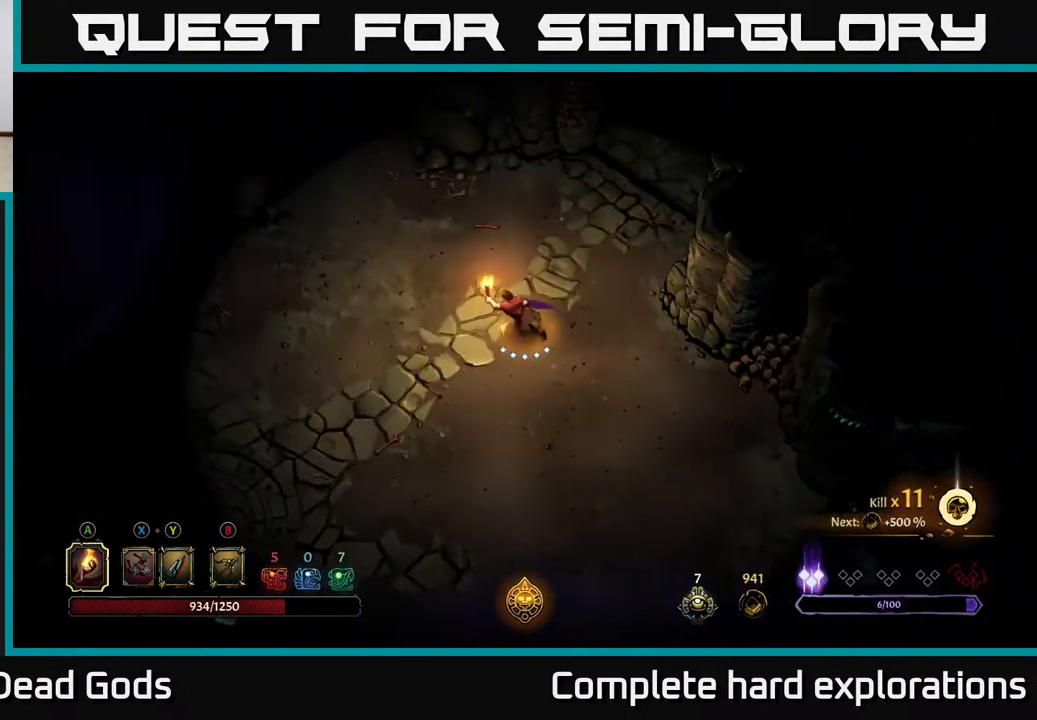
{"buttons": [], "left_stick": "left", "right_stick": "center", "events": [[50, "R2", "down"], [233, "R2", "up"], [233, "left_stick", "center"], [450, "left_stick", "left"]]}
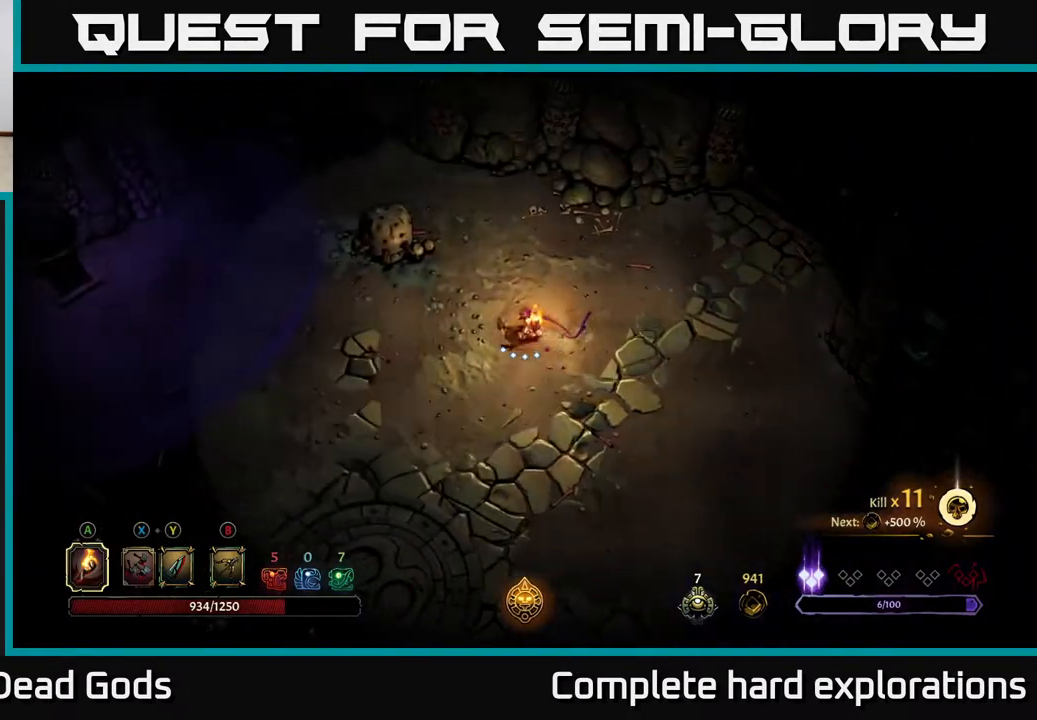
{"buttons": [], "left_stick": "left", "right_stick": "center", "events": []}
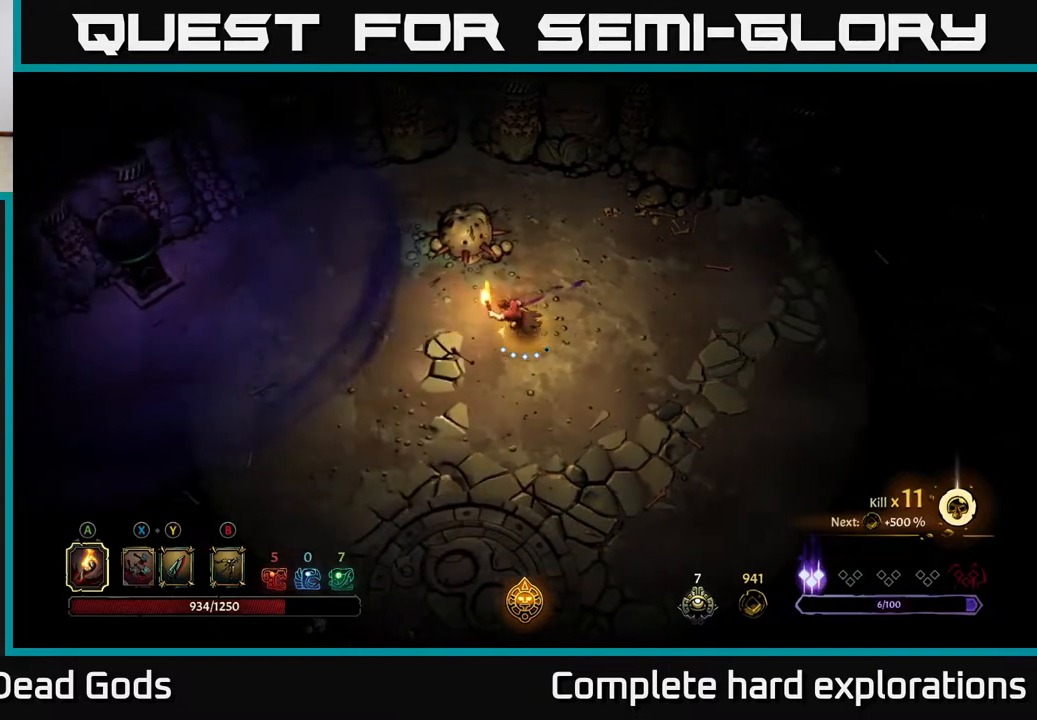
{"buttons": [], "left_stick": "left", "right_stick": "center", "events": [[117, "R2", "down"], [333, "R2", "up"]]}
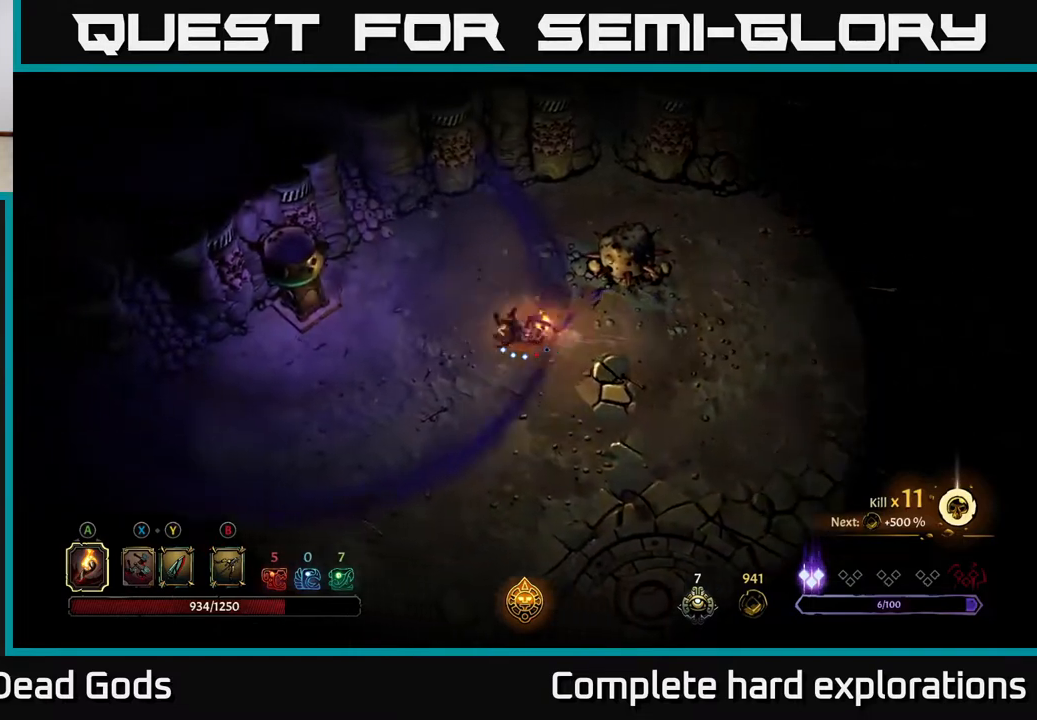
{"buttons": ["R2"], "left_stick": "down-left", "right_stick": "center", "events": [[133, "left_stick", "down-left"], [283, "R2", "down"]]}
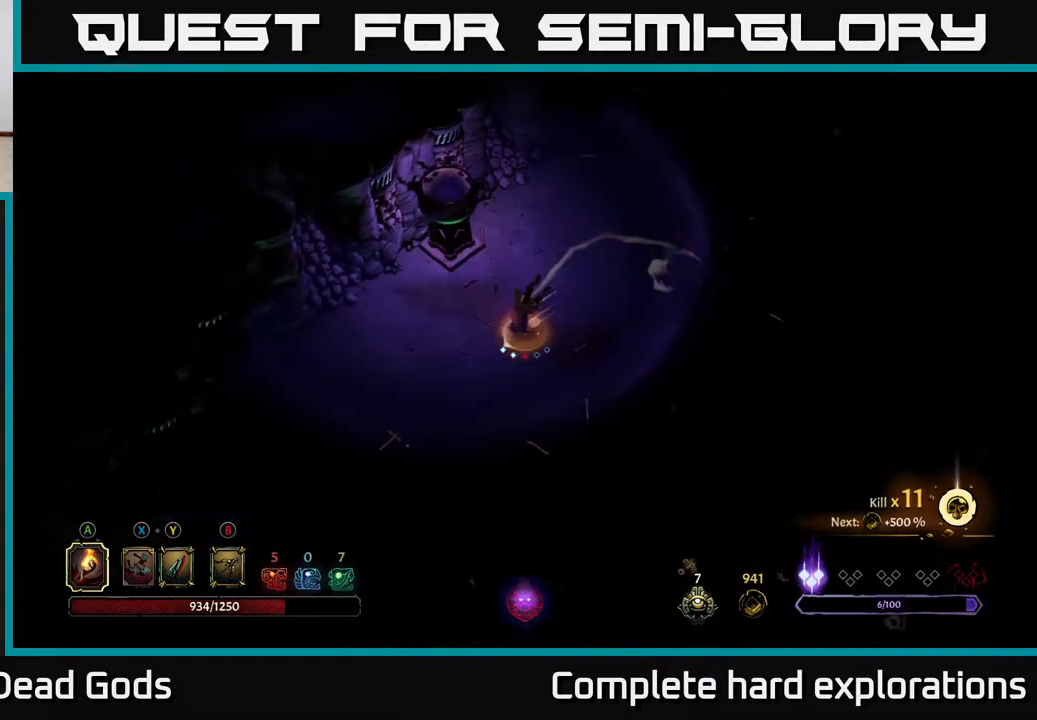
{"buttons": [], "left_stick": "down-left", "right_stick": "center", "events": [[17, "R2", "up"]]}
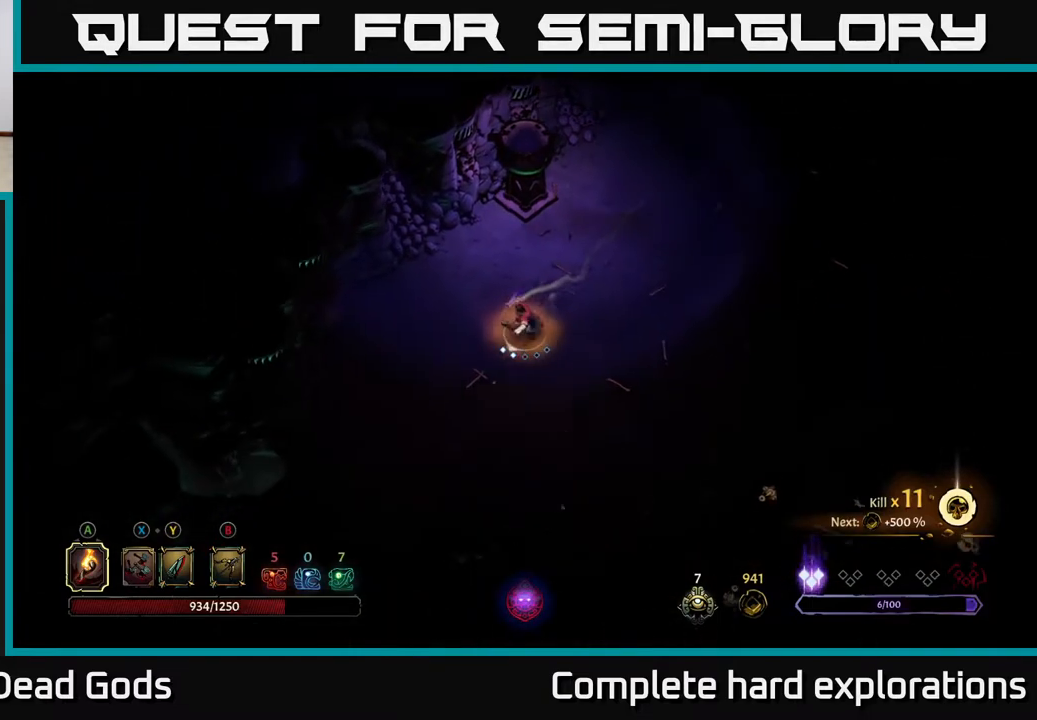
{"buttons": [], "left_stick": "down", "right_stick": "center", "events": [[17, "left_stick", "down"], [217, "left_stick", "down-left"], [333, "left_stick", "down"]]}
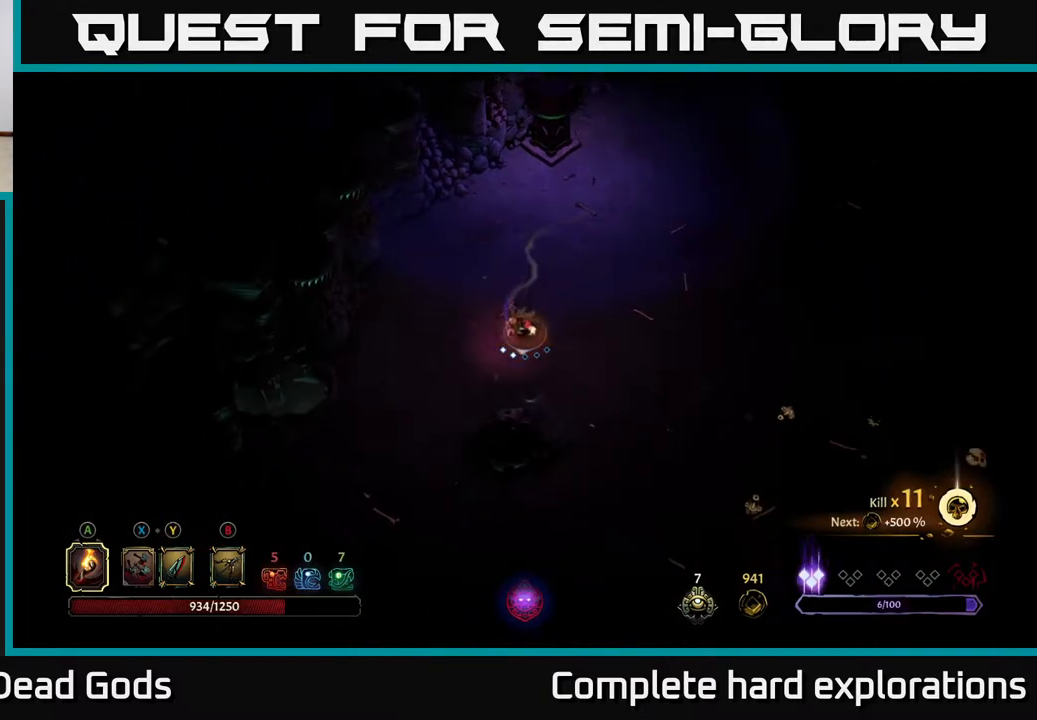
{"buttons": [], "left_stick": "down-right", "right_stick": "center", "events": [[183, "left_stick", "down-right"]]}
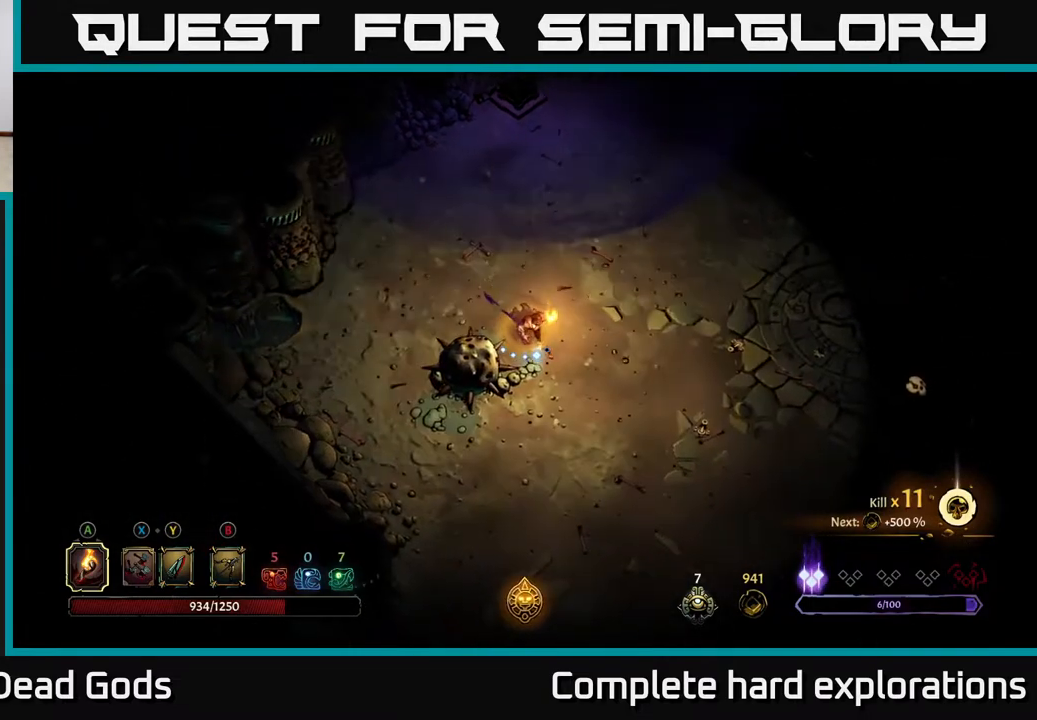
{"buttons": [], "left_stick": "down-right", "right_stick": "center", "events": [[250, "left_stick", "down-left"], [433, "left_stick", "down-right"]]}
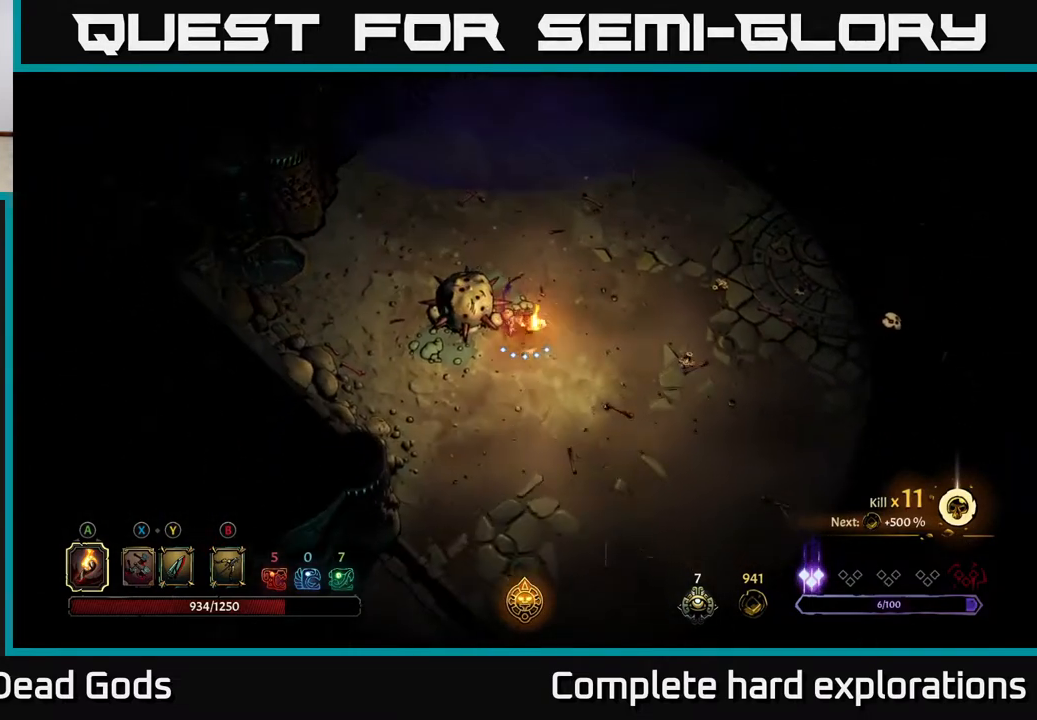
{"buttons": [], "left_stick": "right", "right_stick": "center", "events": [[167, "left_stick", "right"], [233, "R2", "down"], [500, "R2", "up"]]}
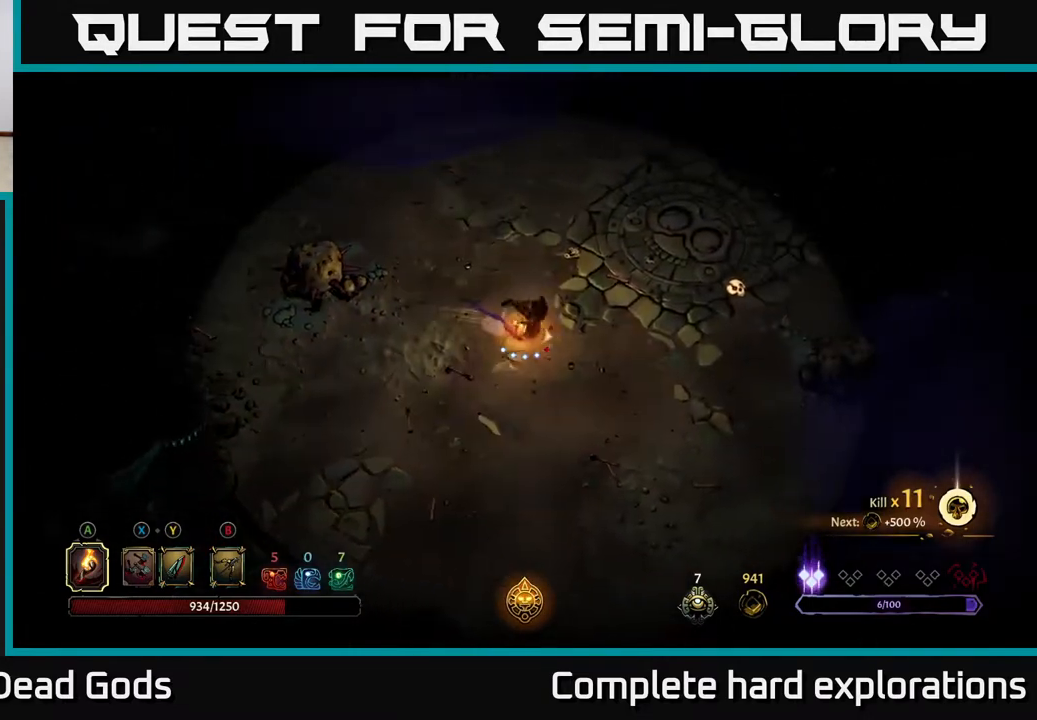
{"buttons": ["R2"], "left_stick": "right", "right_stick": "center", "events": [[33, "left_stick", "center"], [167, "left_stick", "right"], [350, "R2", "down"]]}
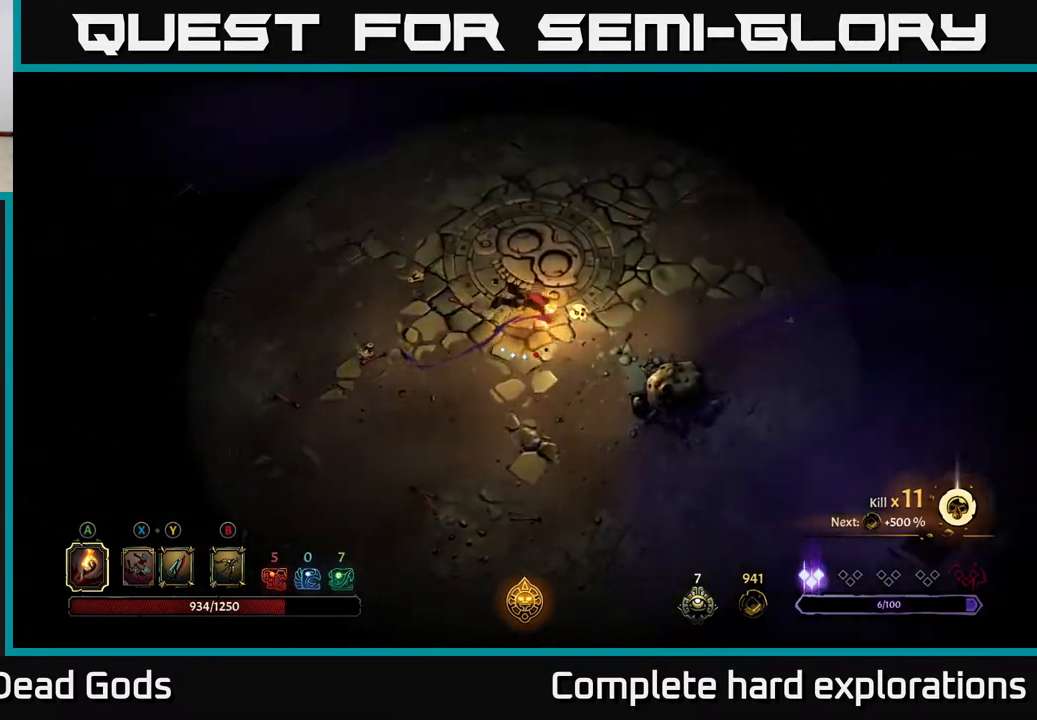
{"buttons": [], "left_stick": "right", "right_stick": "center", "events": [[150, "R2", "up"]]}
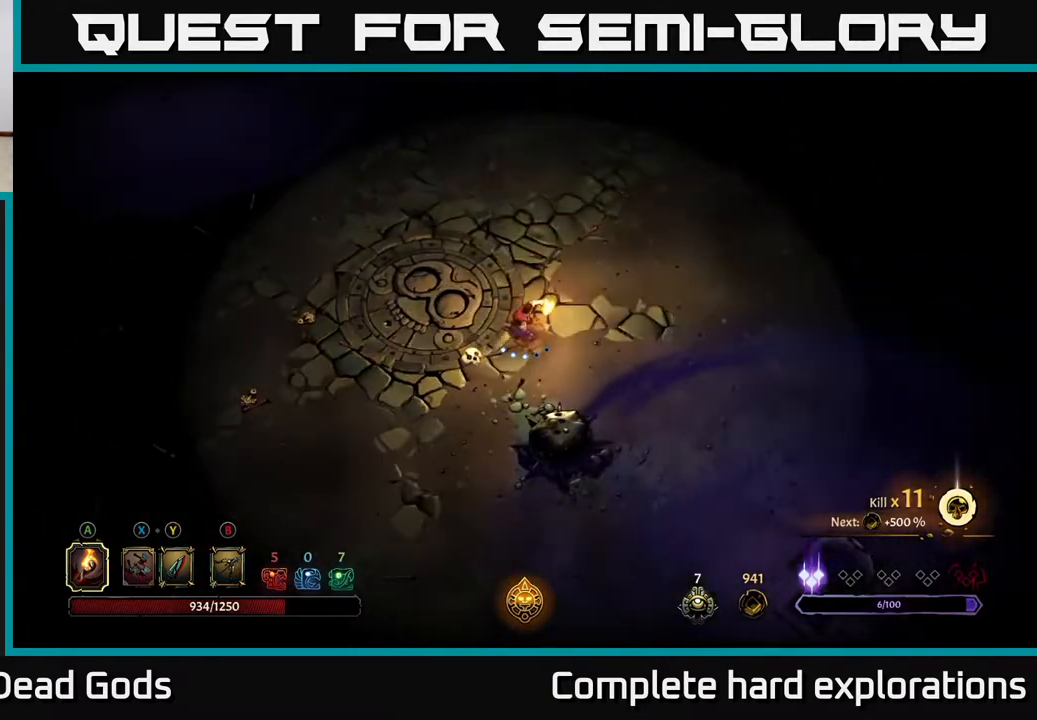
{"buttons": [], "left_stick": "right", "right_stick": "center", "events": [[183, "R2", "down"], [367, "R2", "up"]]}
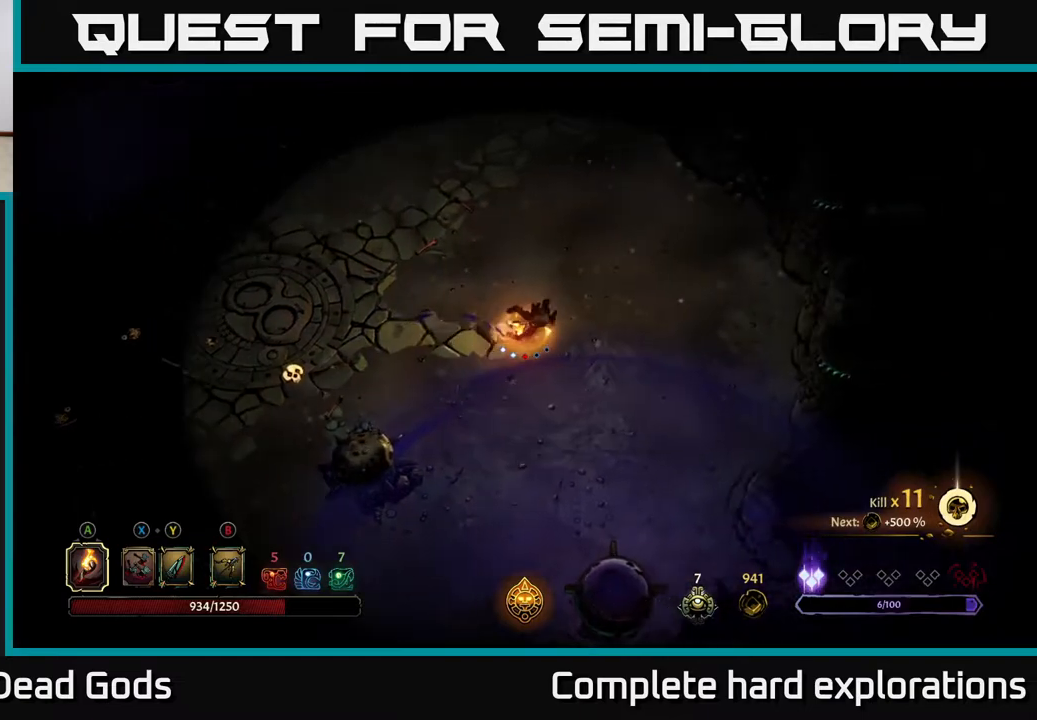
{"buttons": [], "left_stick": "right", "right_stick": "center", "events": []}
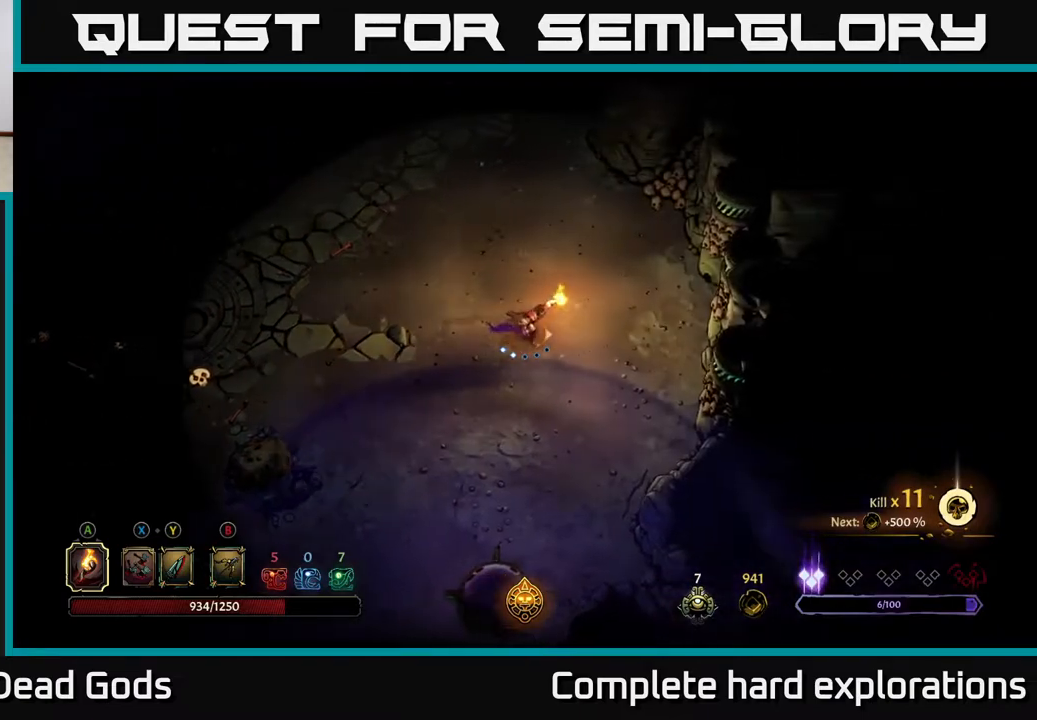
{"buttons": [], "left_stick": "up", "right_stick": "center", "events": [[83, "left_stick", "up-right"], [400, "left_stick", "up"]]}
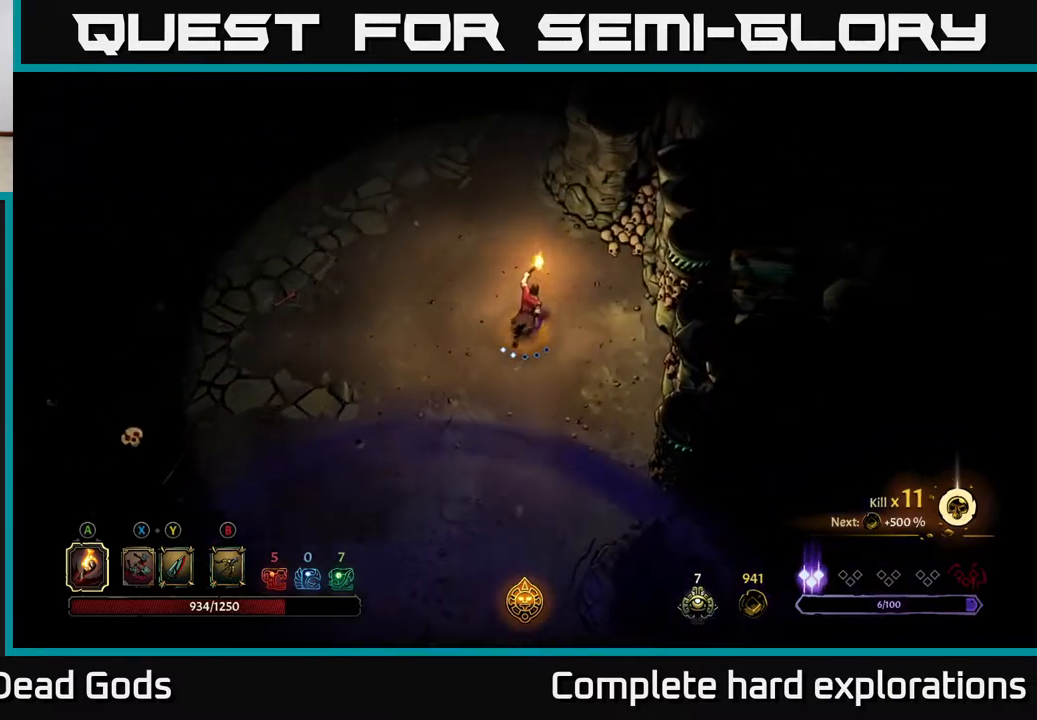
{"buttons": [], "left_stick": "up-left", "right_stick": "center", "events": [[100, "R2", "down"], [283, "R2", "up"], [467, "left_stick", "up-left"]]}
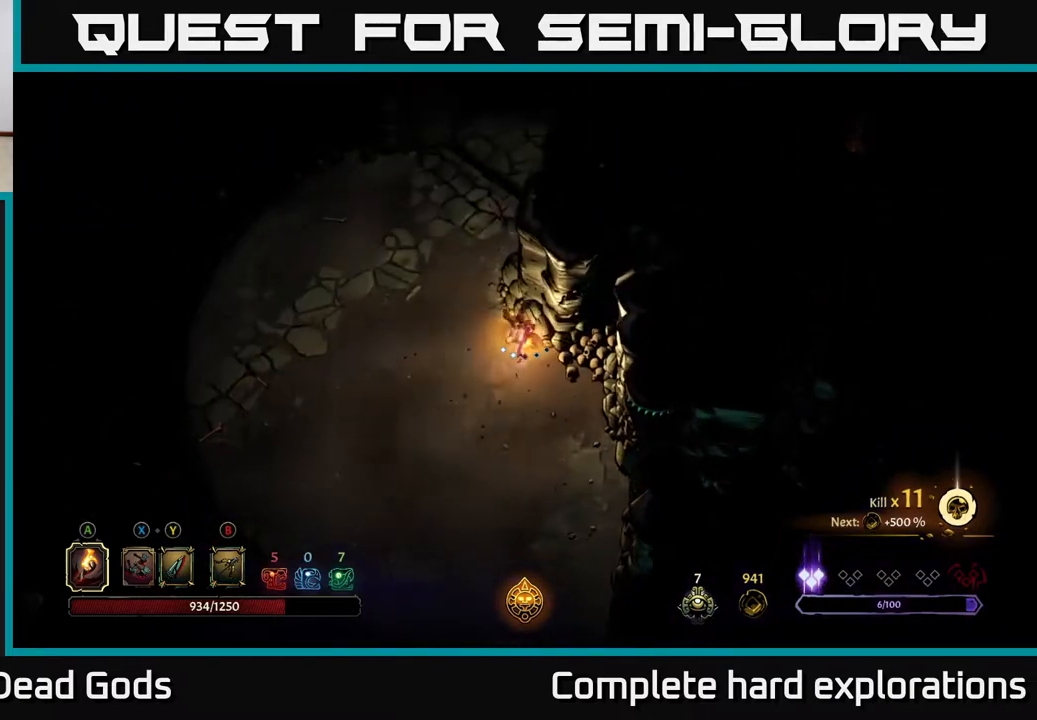
{"buttons": [], "left_stick": "up", "right_stick": "center", "events": [[133, "left_stick", "up"]]}
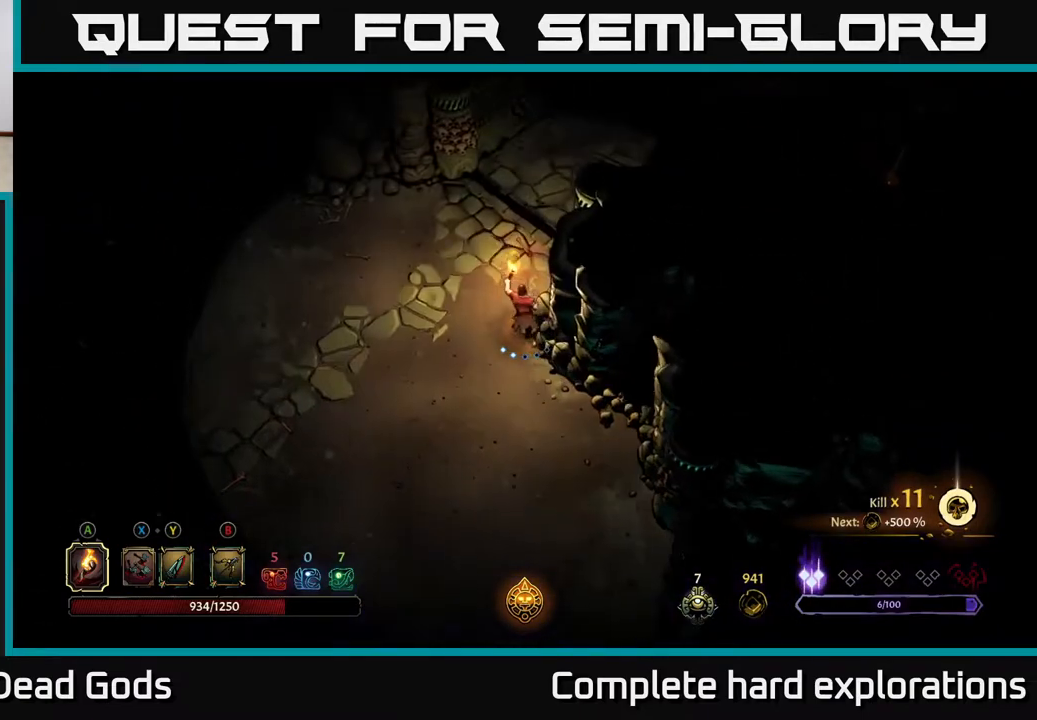
{"buttons": [], "left_stick": "up-right", "right_stick": "center", "events": [[217, "left_stick", "up-right"]]}
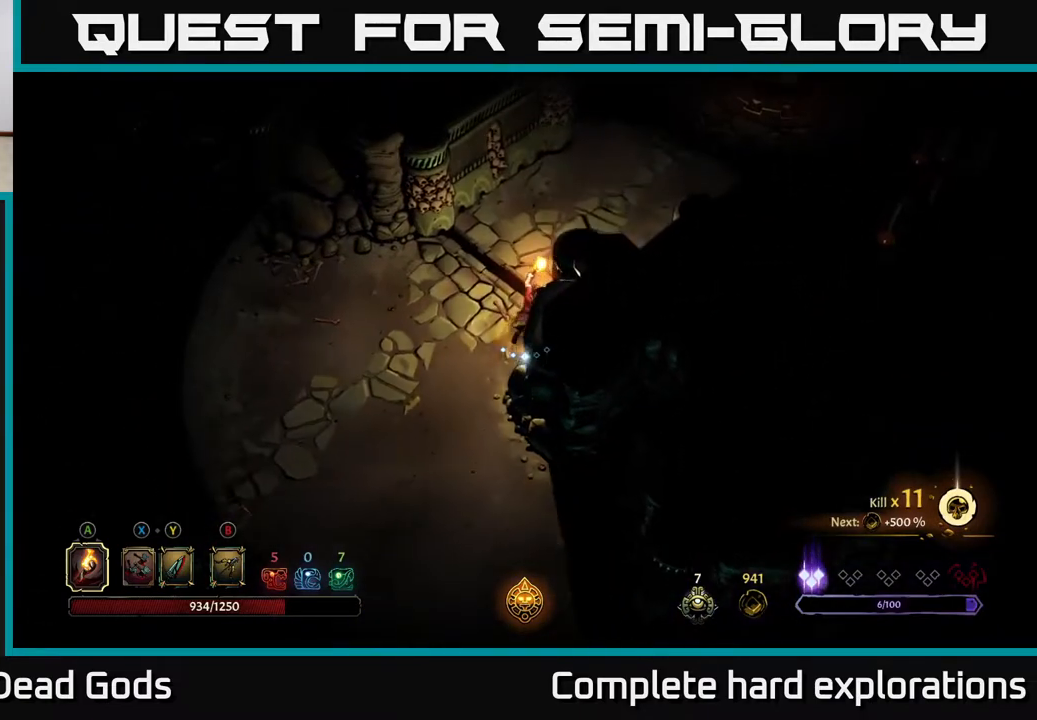
{"buttons": [], "left_stick": "up-right", "right_stick": "center", "events": []}